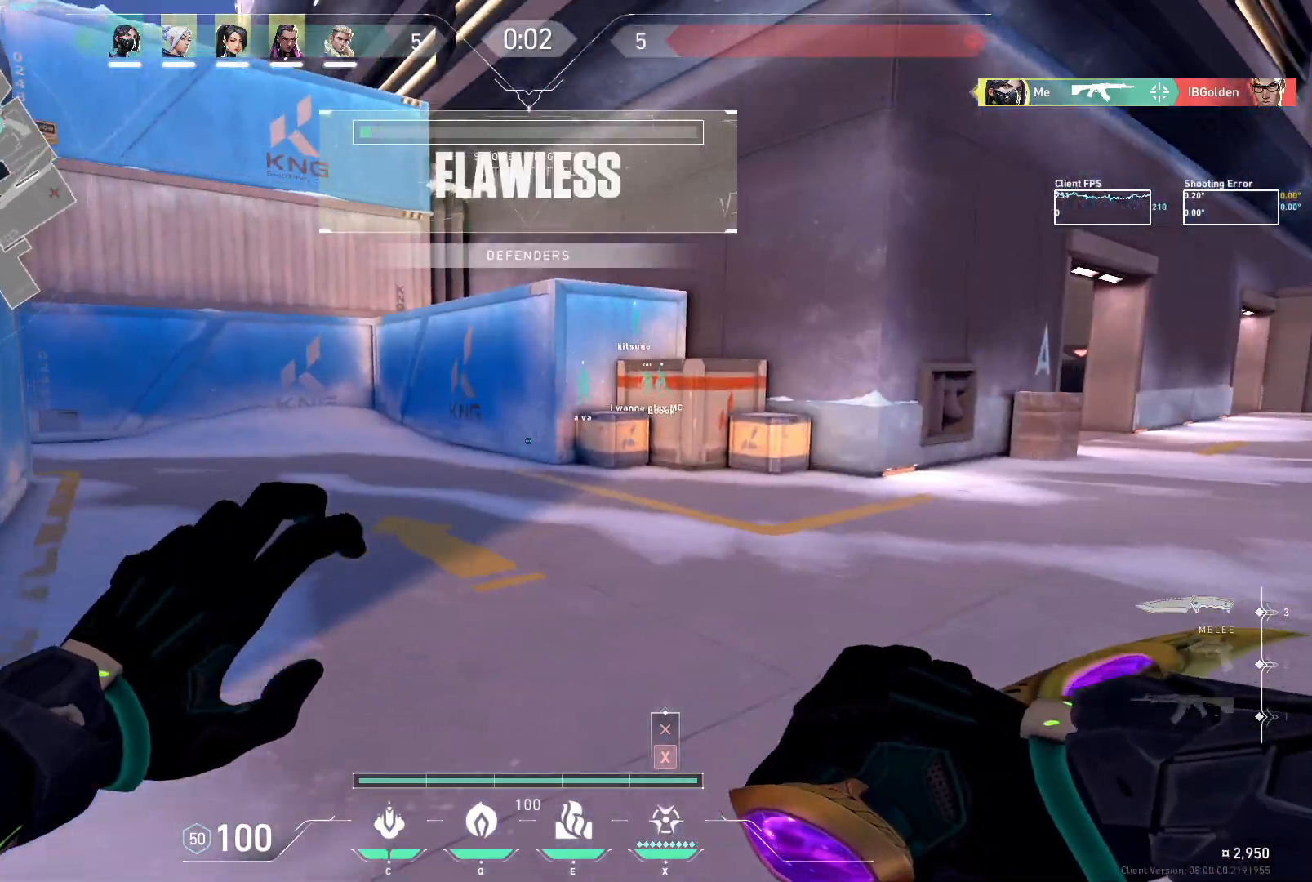
Gameplay with keyboard and mouse; each line is a JSON object with the keys and mouse buttons held at the frame after it. "events" lists presses ("down") and releases ("up") of "a", "ctrl", "d", "e", "q", "s", "shift", "space", "w", "mouse_left", "mouse_wheel", "mouse_right", "mouse_mb4" and "mouse_mb5" between this image and that frame as [ms after this image, input, new state], when the widget could be followed in between. "mouse_left", "mouse_wheel", "mouse_right", "mouse_mb4", "mouse_mb5" = the "left", "wheel", "right", "mb4", "mb5" buttons of the "mouse" list. No other keys are recorded. "wheel" means that the mouse wheel is clicked or scrolled. Not read: mouse_move.
{"keys": ["w"], "mouse": [], "events": [[100, "w", "up"], [300, "w", "down"], [433, "d", "up"]]}
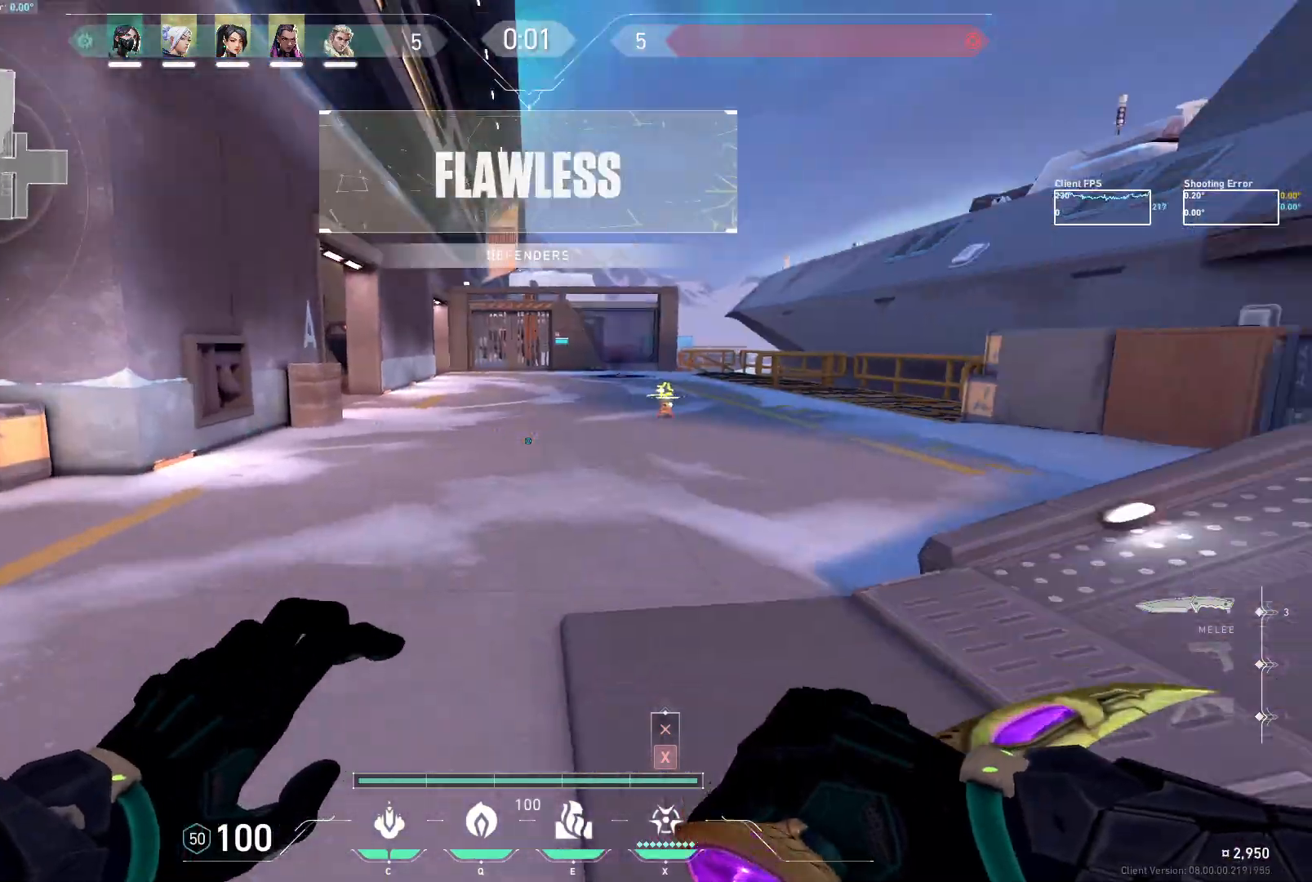
{"keys": ["w"], "mouse": [], "events": []}
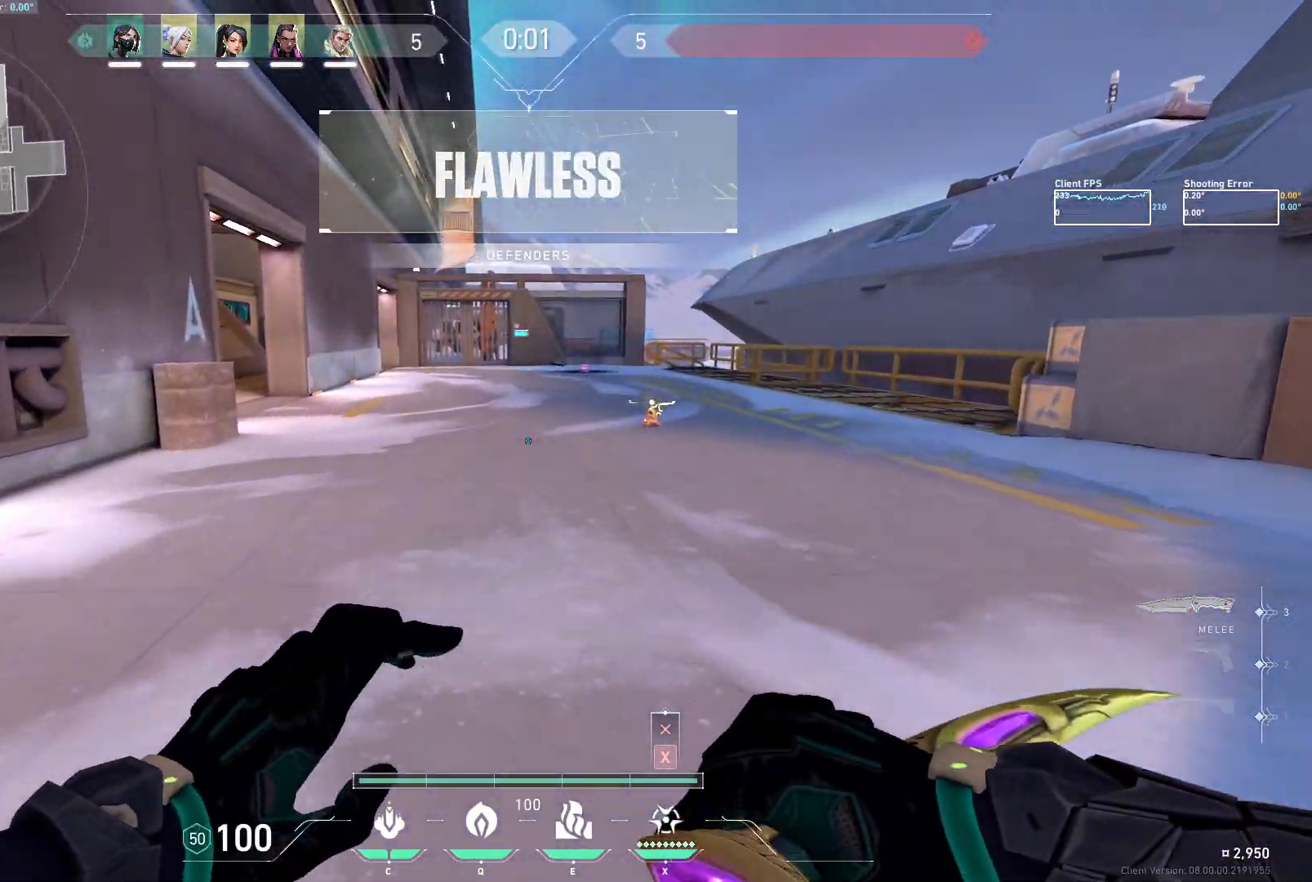
{"keys": ["w"], "mouse": [], "events": []}
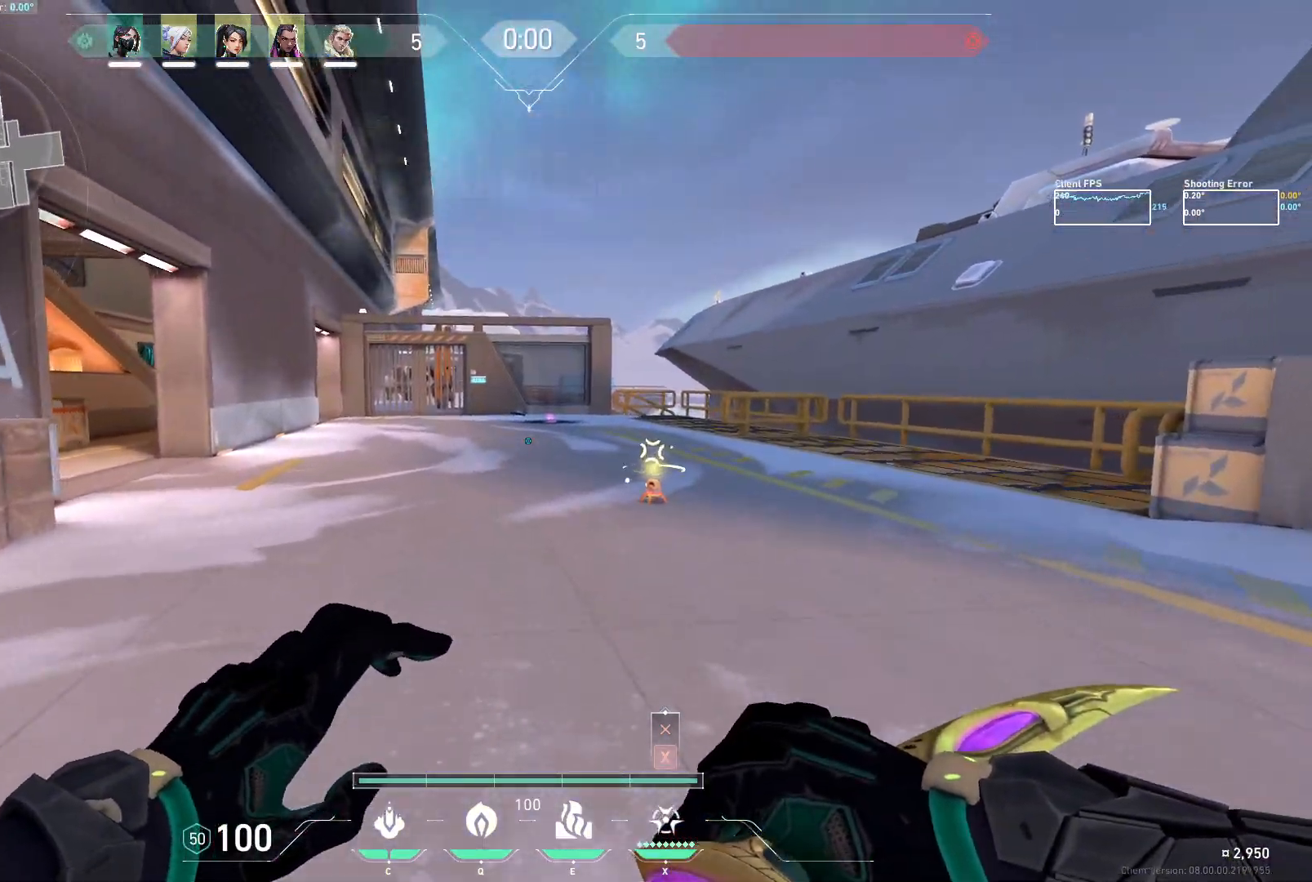
{"keys": ["w"], "mouse": ["wheel"], "events": [[500, "mouse_wheel", "down"]]}
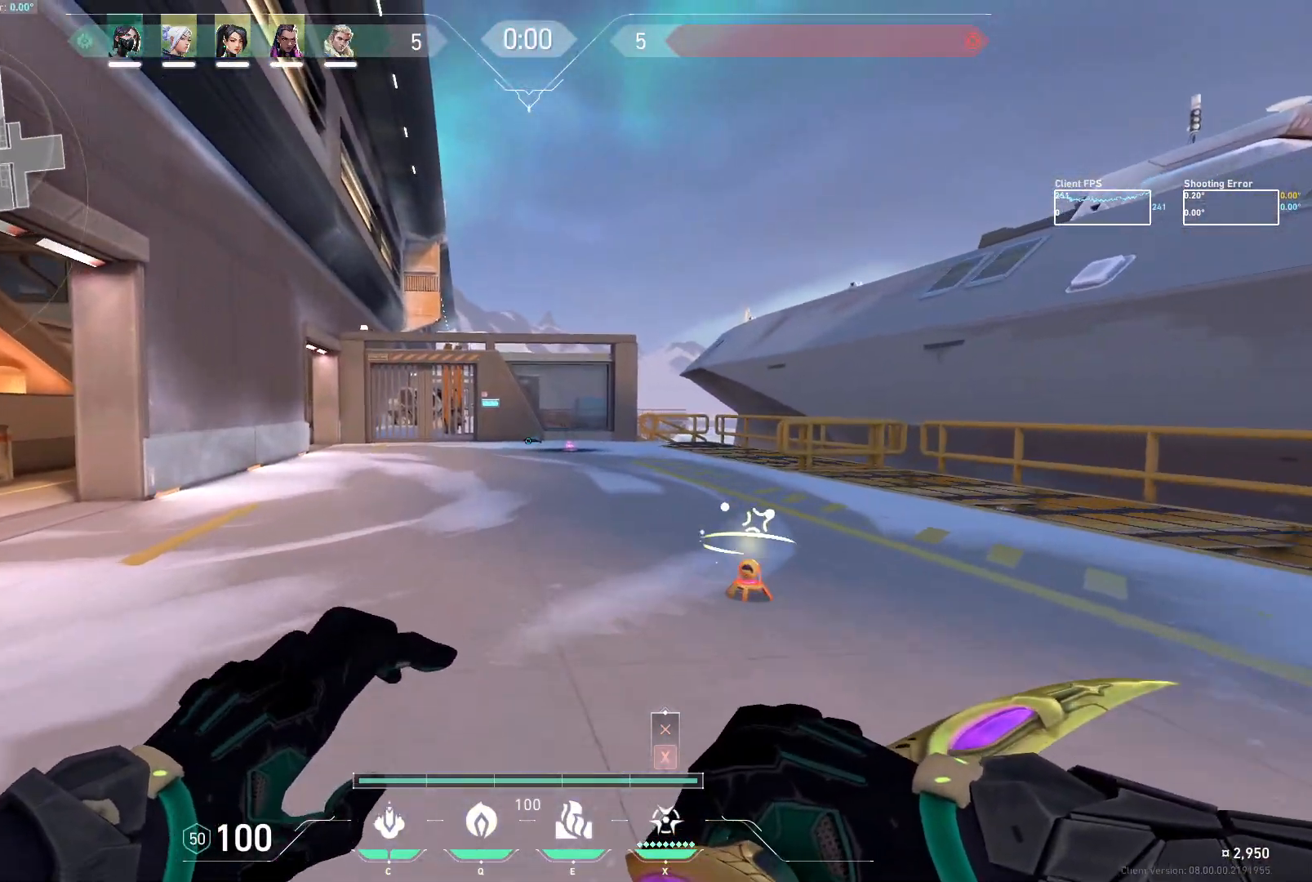
{"keys": ["w"], "mouse": [], "events": [[17, "mouse_right", "down"], [83, "mouse_right", "up"], [100, "mouse_wheel", "up"]]}
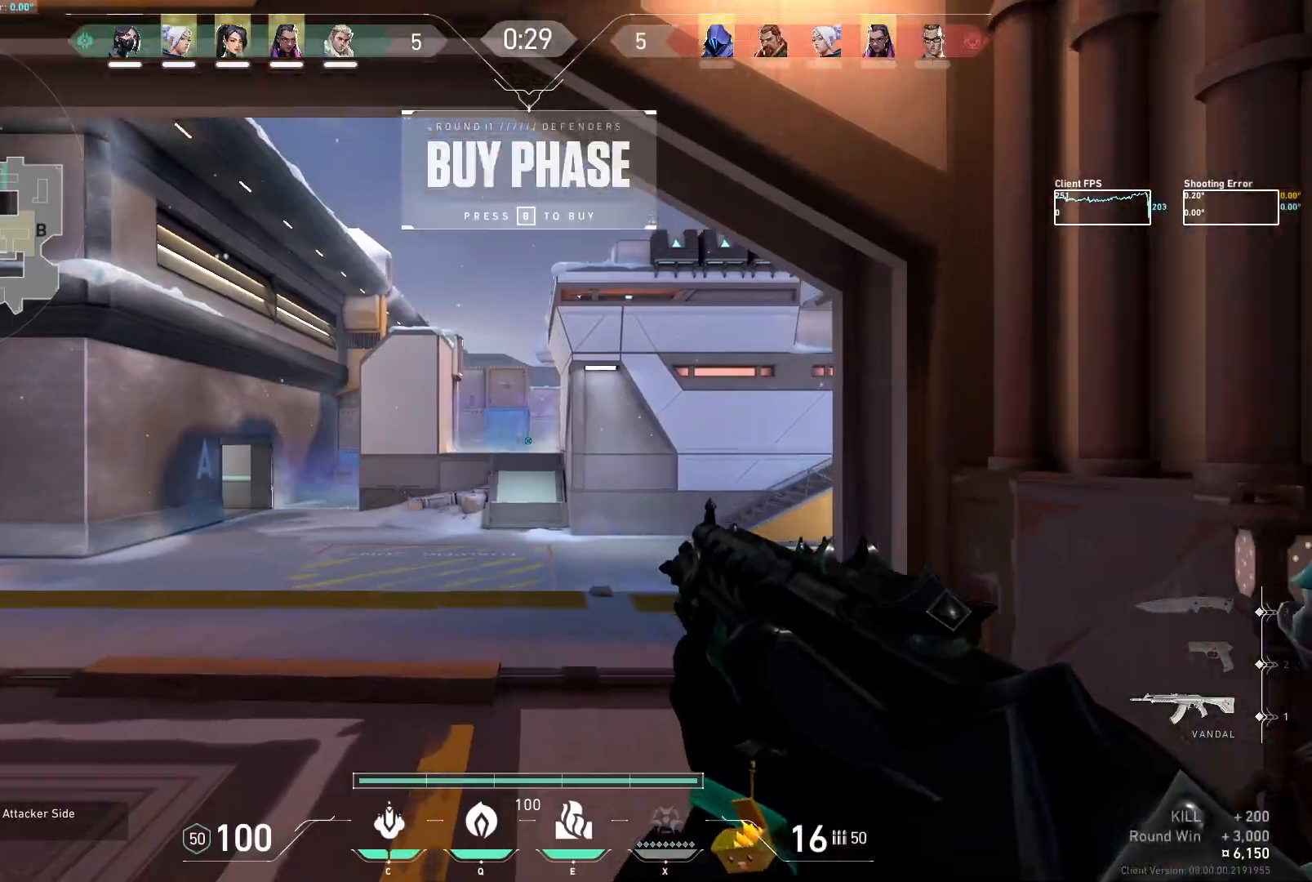
{"keys": ["a", "w"], "mouse": [], "events": [[500, "a", "down"]]}
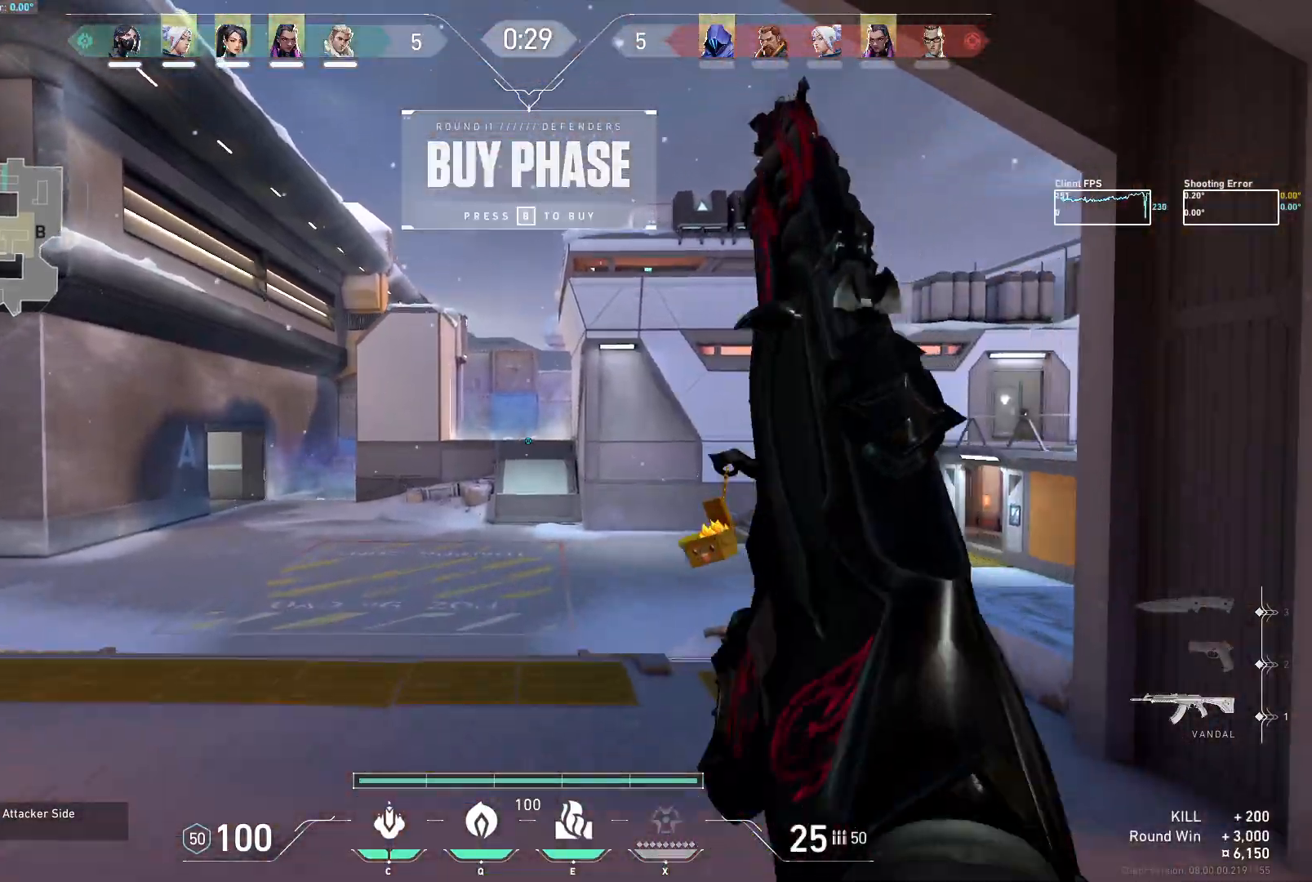
{"keys": ["w"], "mouse": [], "events": [[150, "w", "up"], [267, "w", "down"], [317, "d", "down"], [417, "a", "up"], [500, "d", "up"]]}
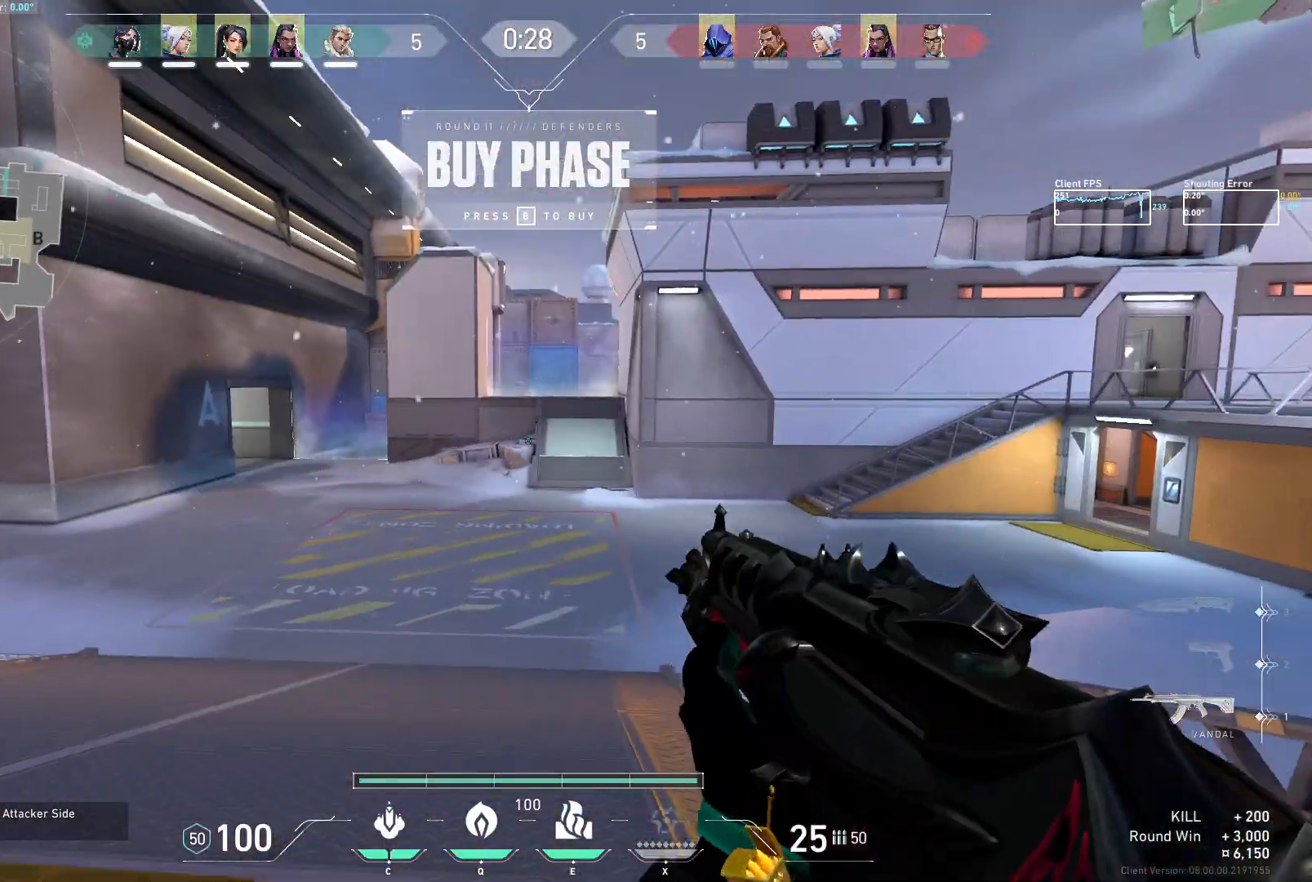
{"keys": ["d", "w"], "mouse": [], "events": [[283, "d", "down"]]}
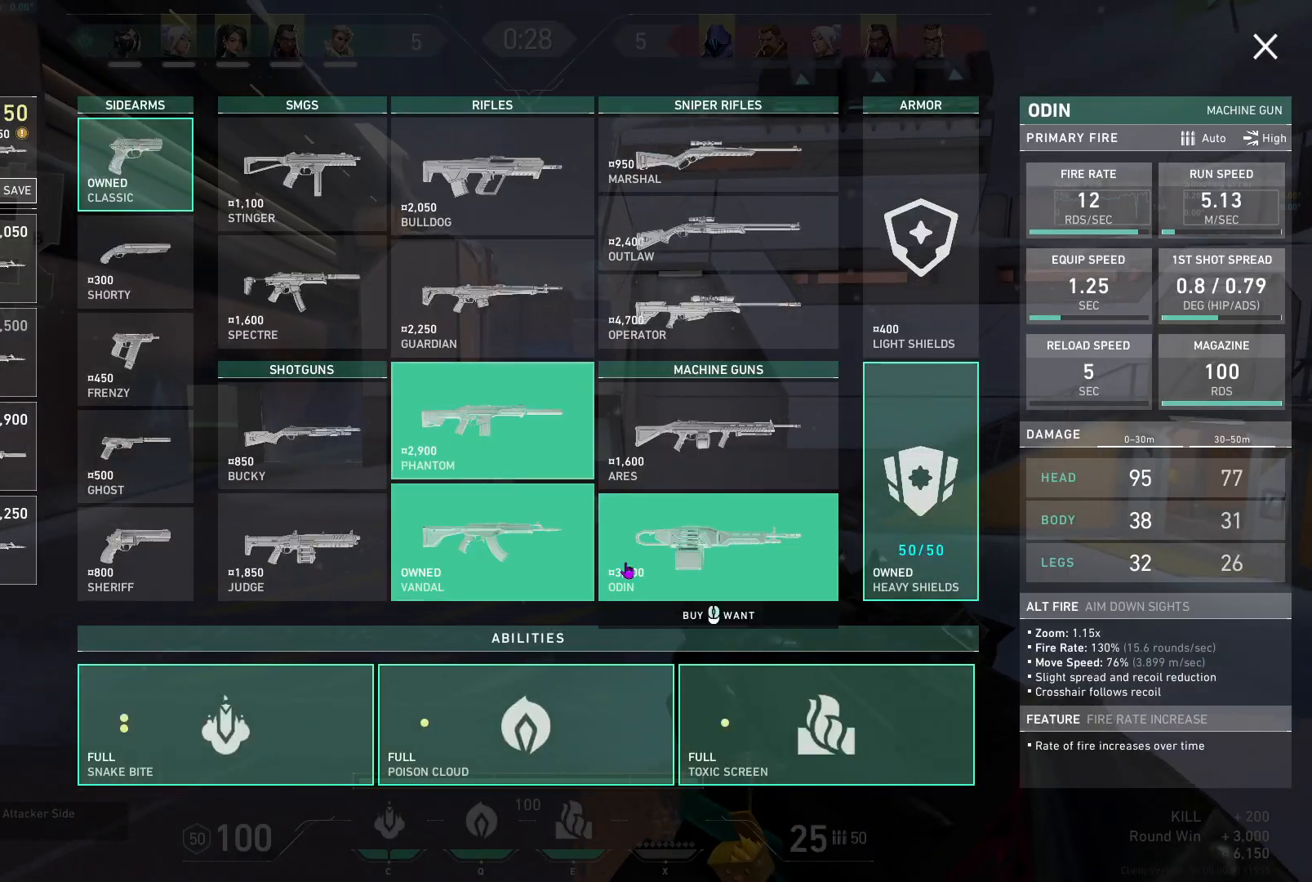
{"keys": ["d", "w"], "mouse": [], "events": [[183, "d", "up"], [383, "d", "down"]]}
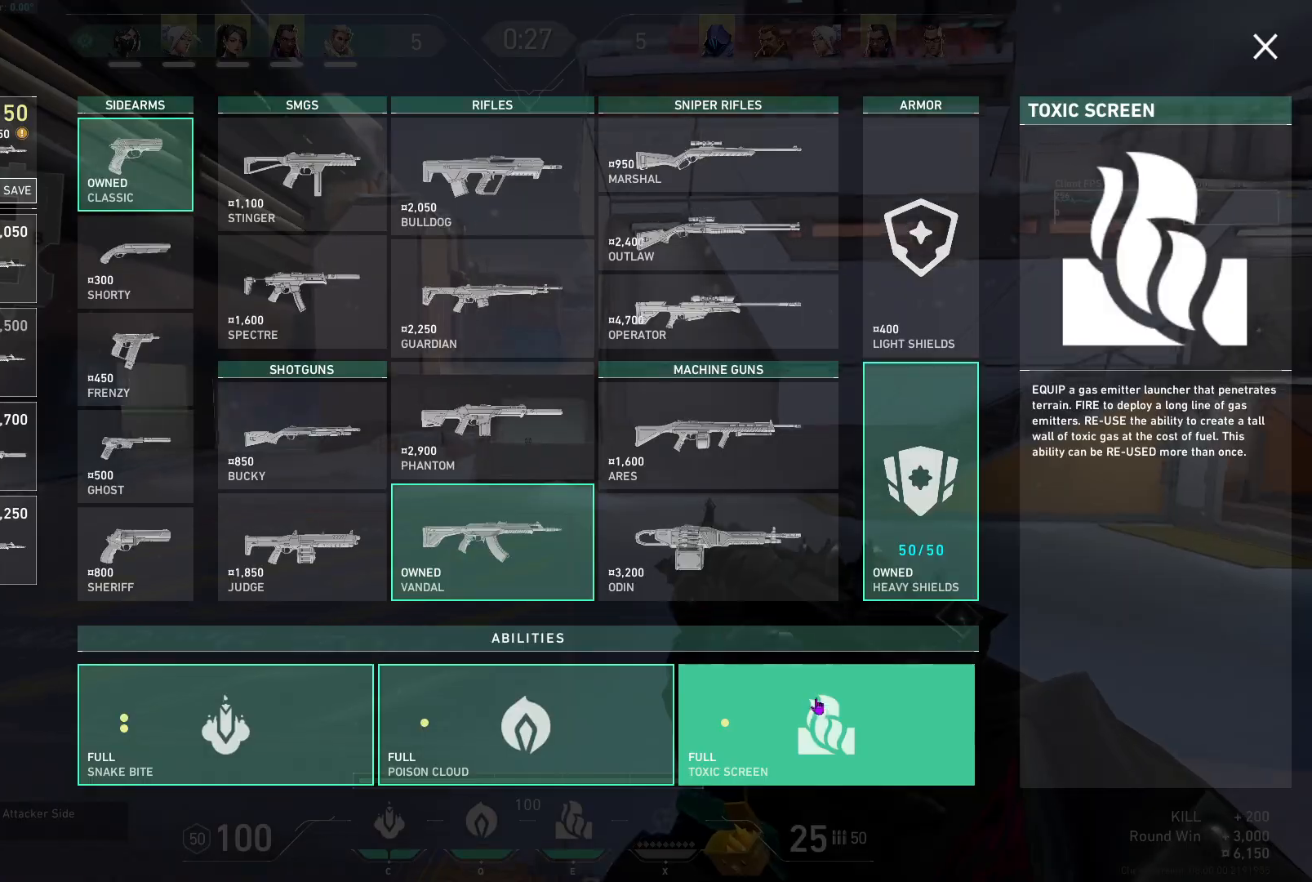
{"keys": [], "mouse": [], "events": [[83, "space", "down"], [133, "w", "up"], [150, "d", "up"], [217, "space", "up"]]}
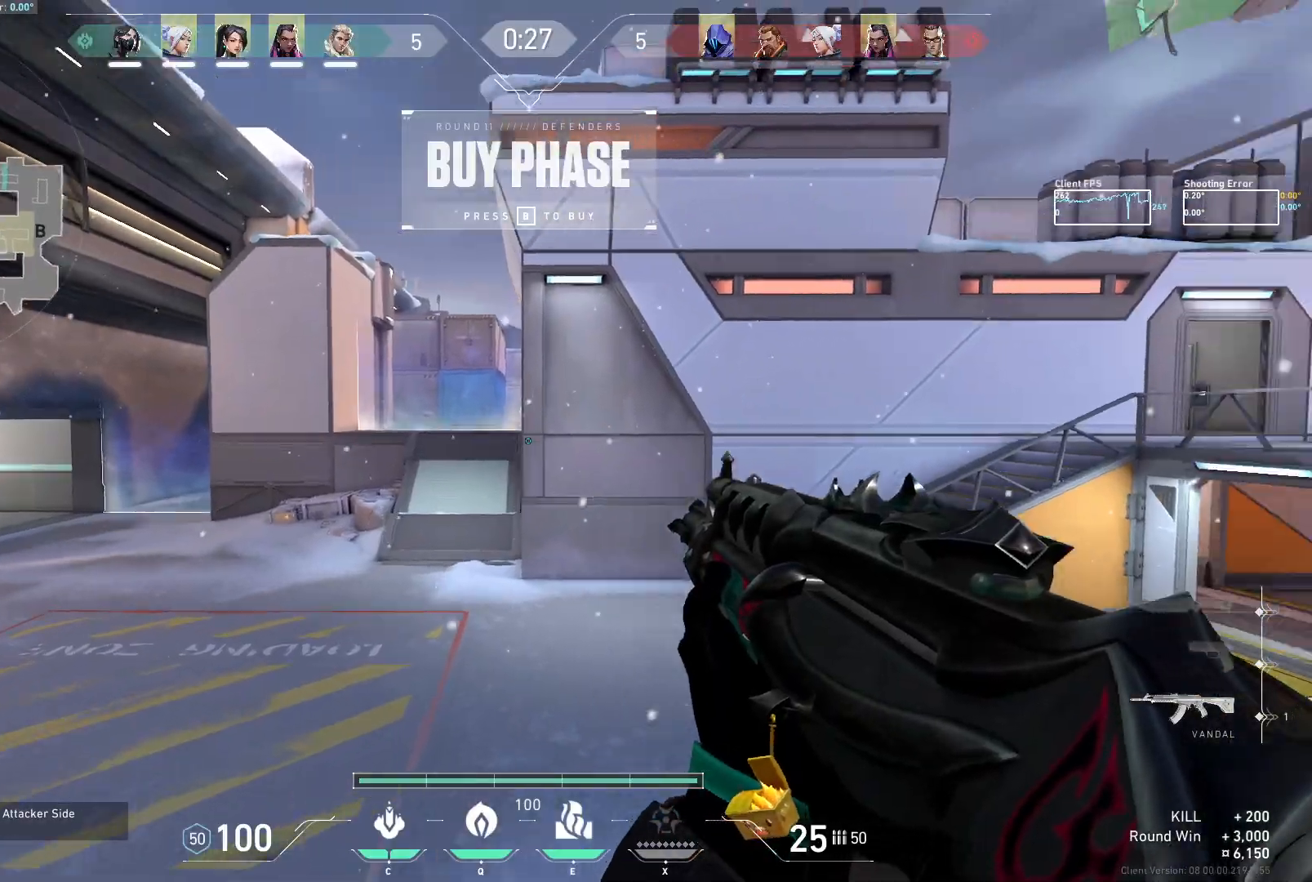
{"keys": ["a", "w"], "mouse": [], "events": [[17, "w", "down"], [217, "a", "down"]]}
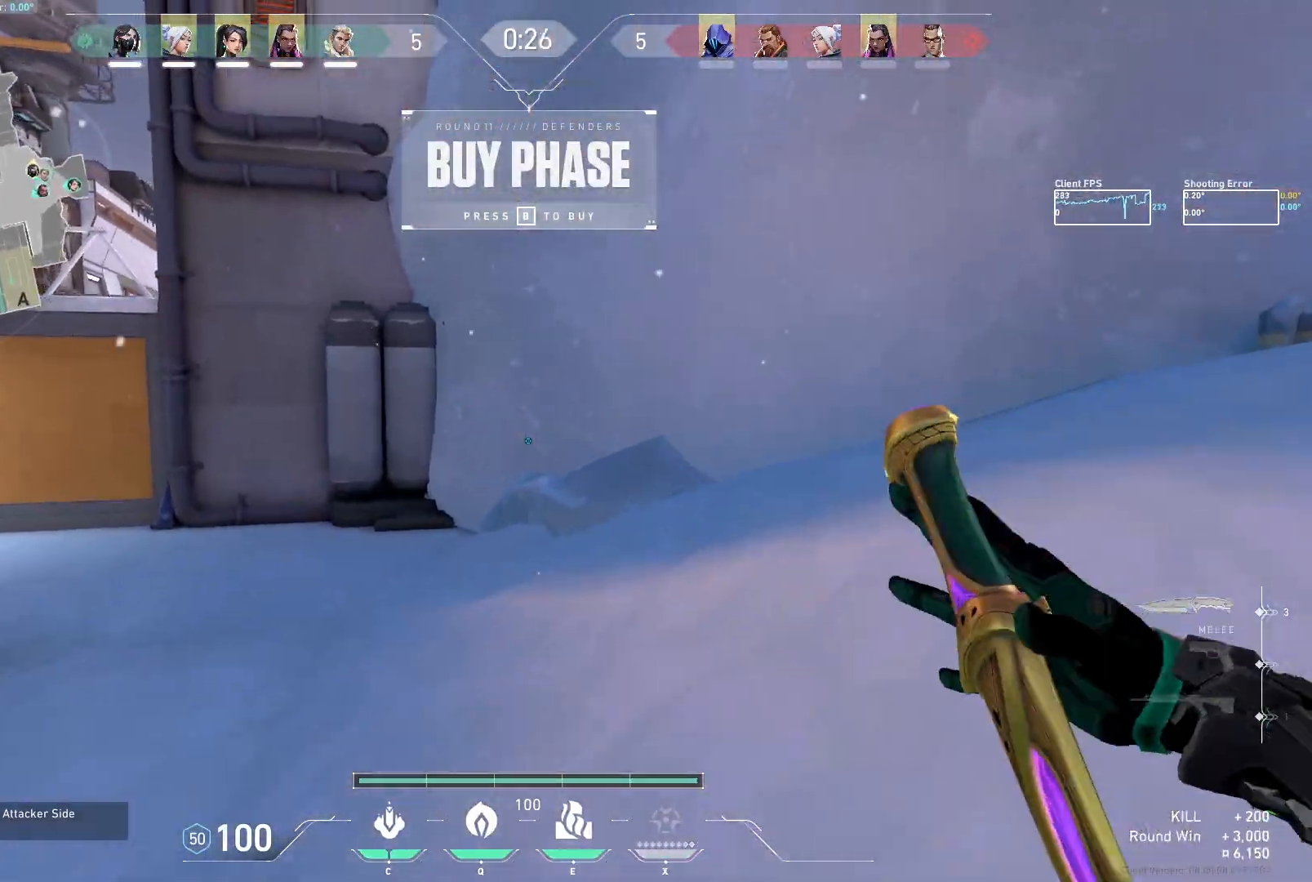
{"keys": ["d", "w"], "mouse": [], "events": [[217, "a", "up"], [317, "d", "down"]]}
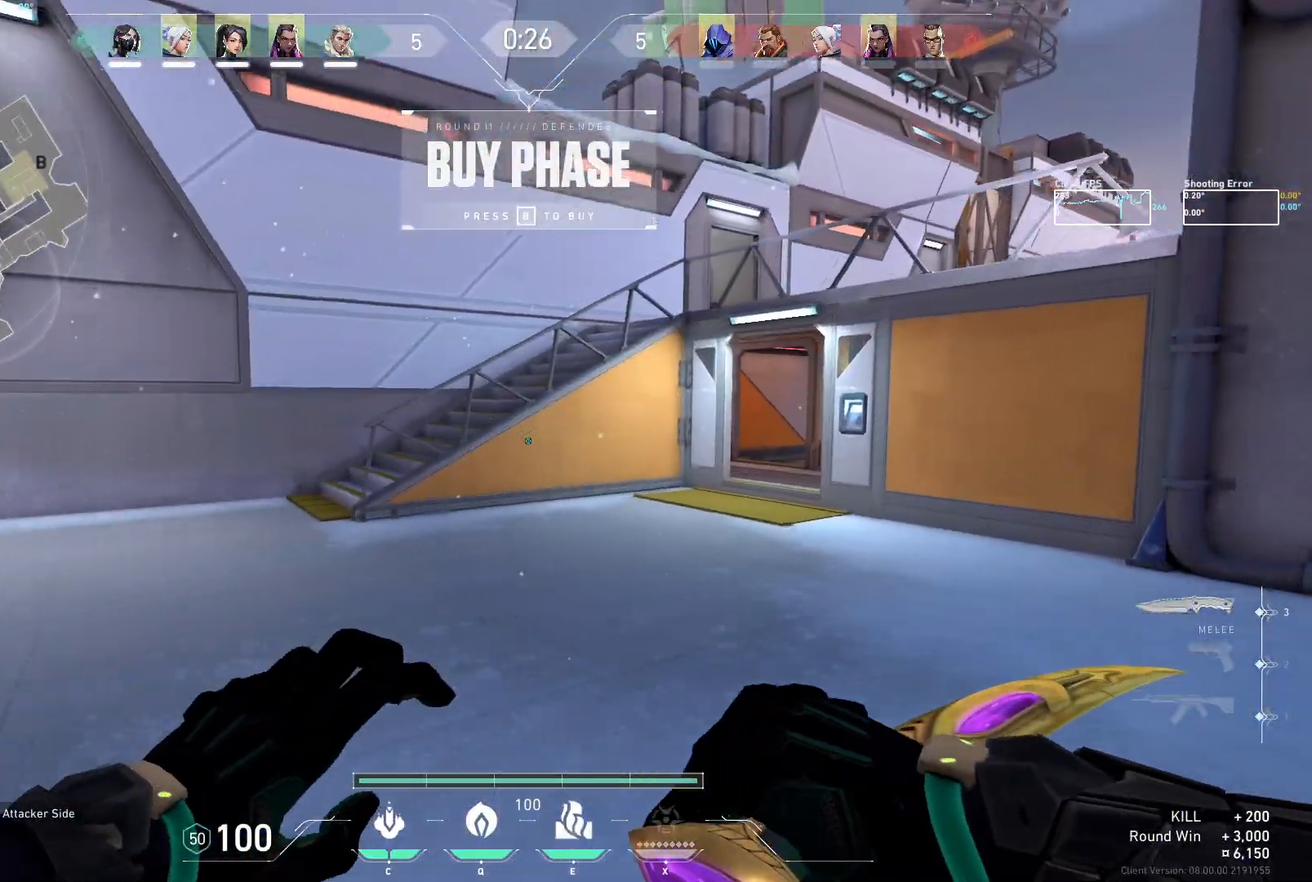
{"keys": ["a", "w"], "mouse": [], "events": [[33, "d", "up"], [233, "a", "down"]]}
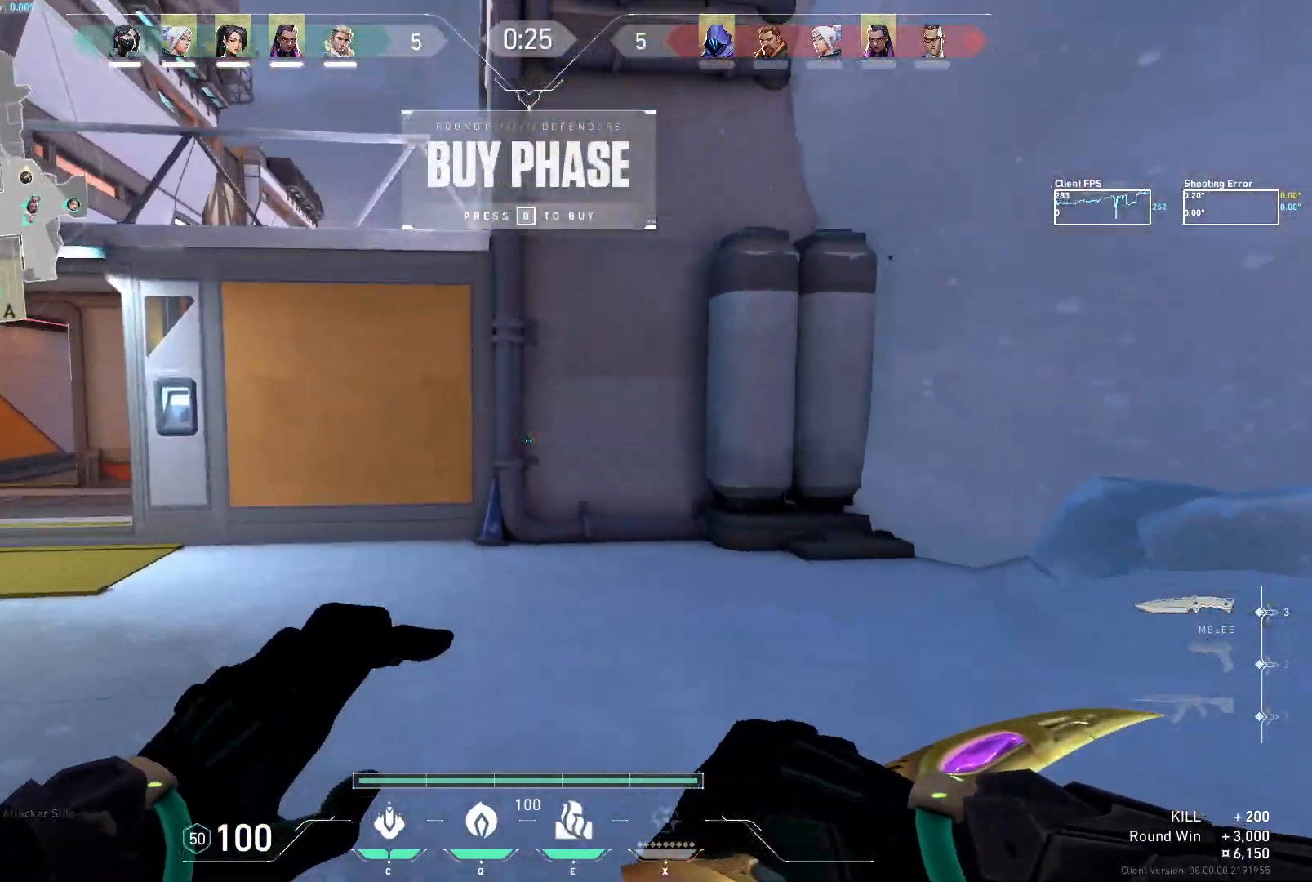
{"keys": ["a", "w"], "mouse": [], "events": []}
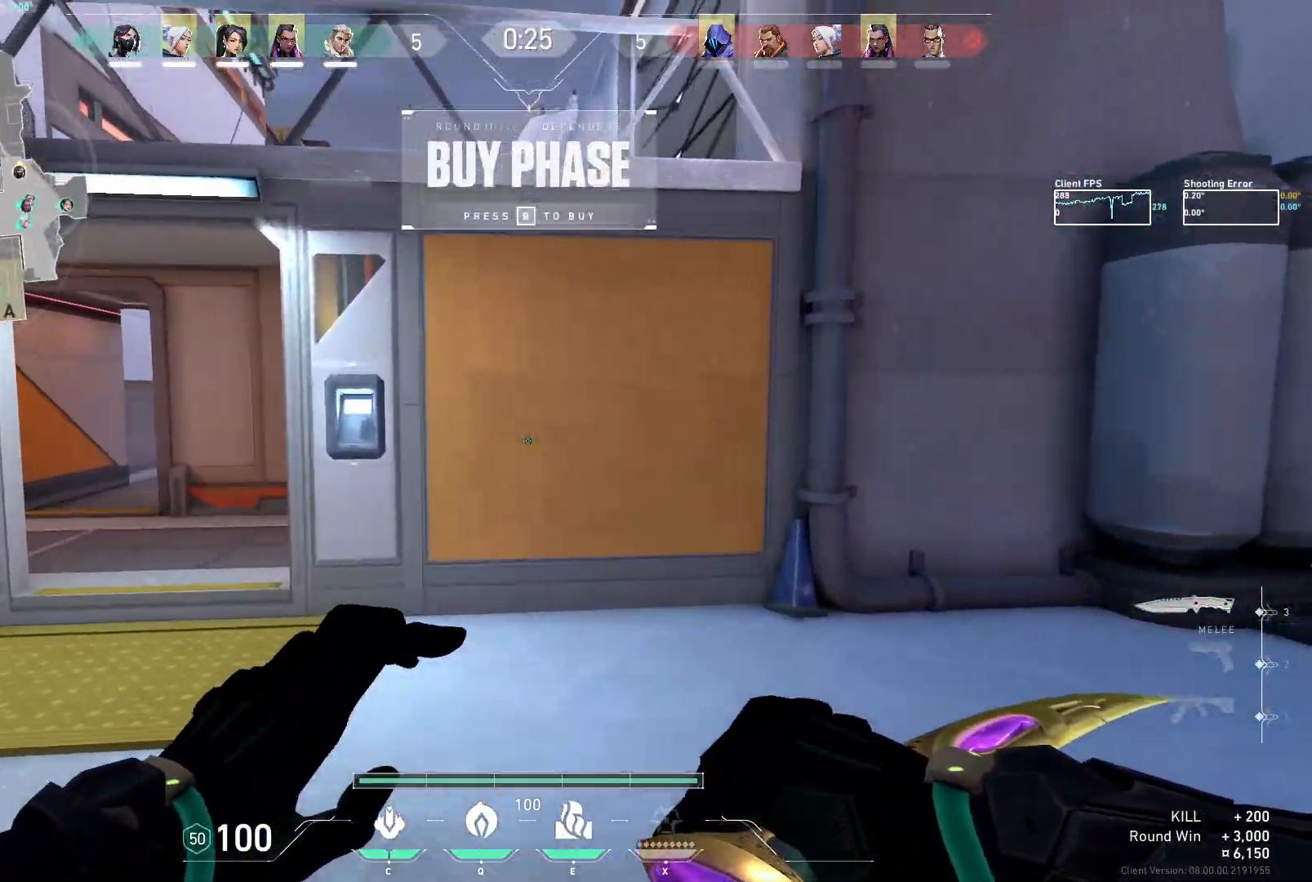
{"keys": ["a", "w"], "mouse": [], "events": []}
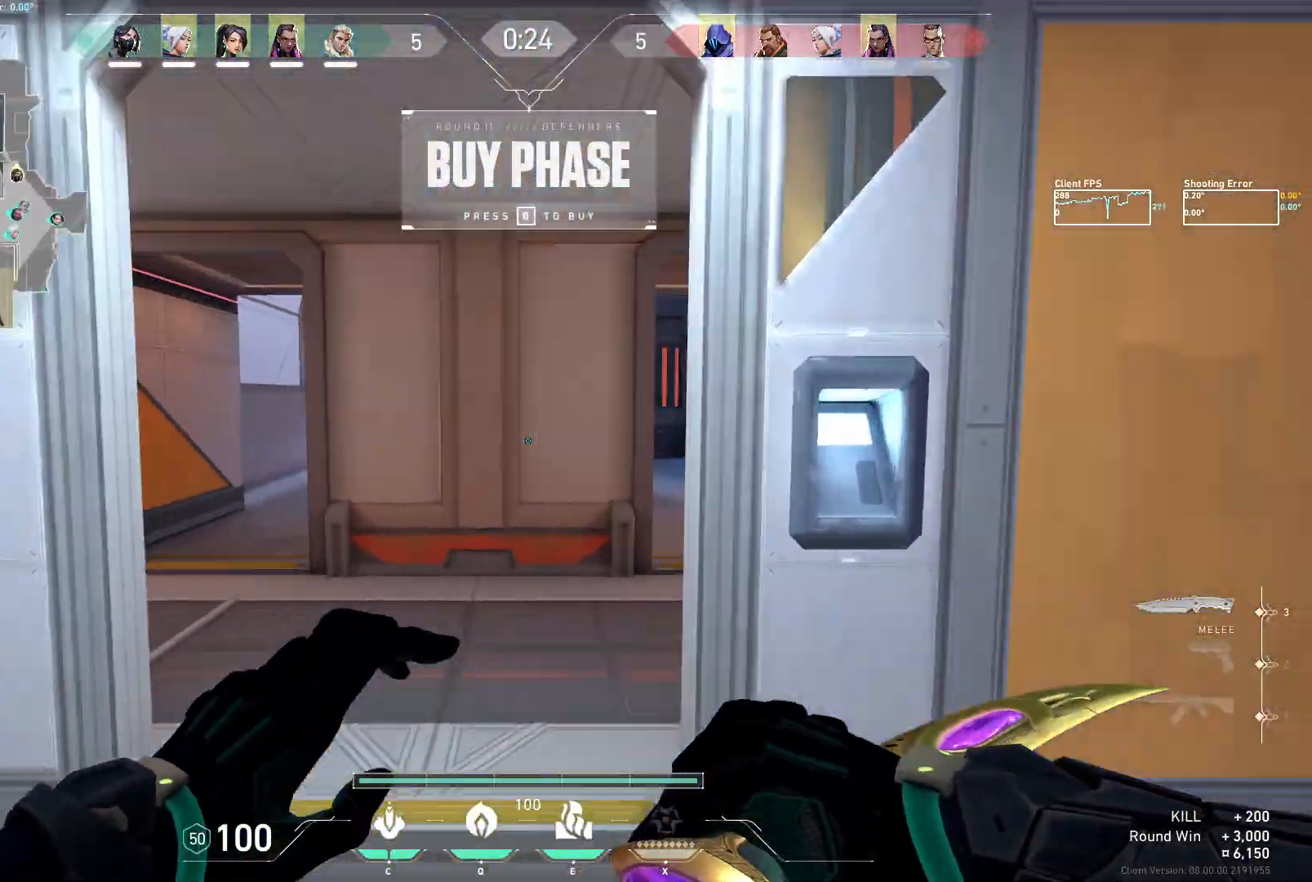
{"keys": ["a", "w"], "mouse": [], "events": [[67, "a", "up"], [400, "a", "down"]]}
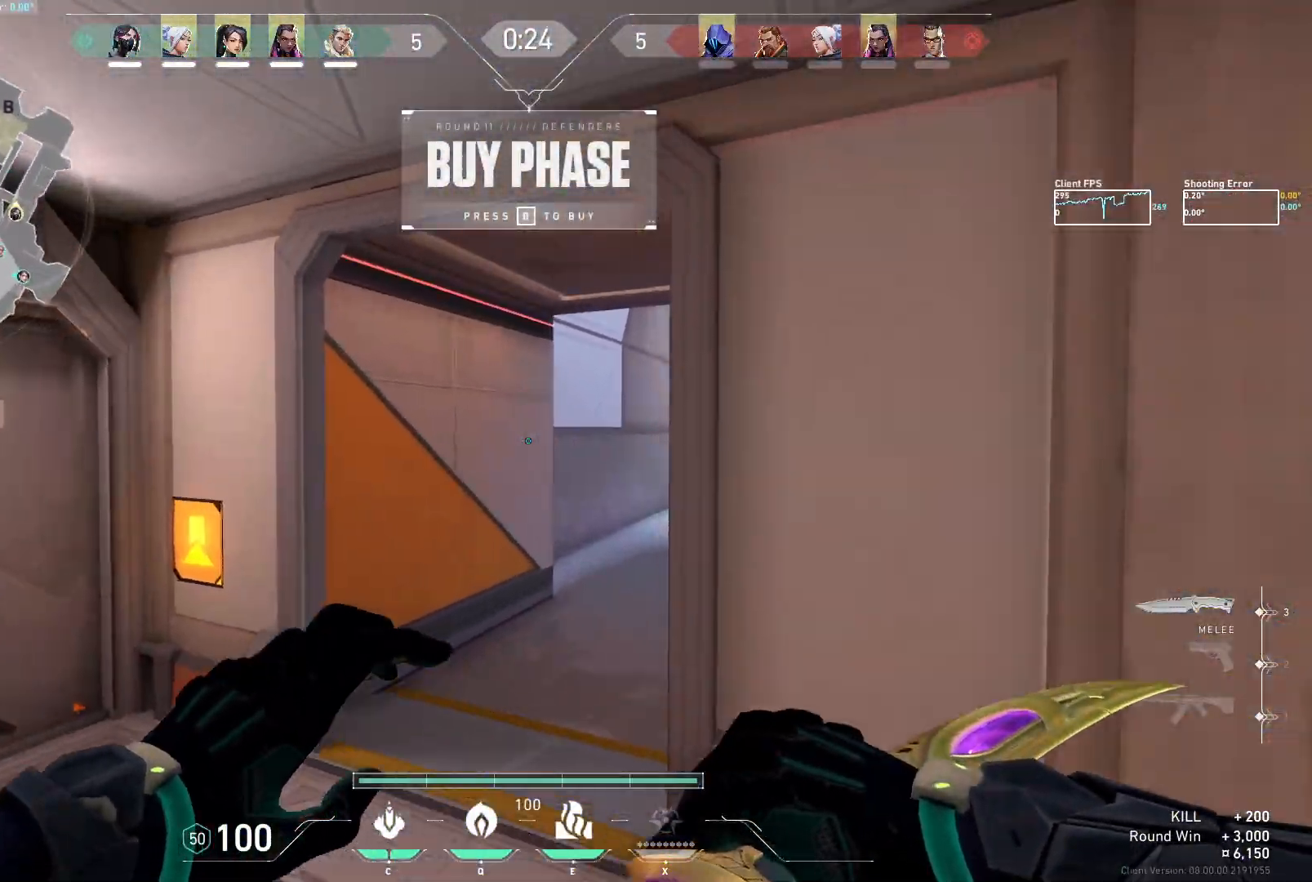
{"keys": ["w"], "mouse": [], "events": [[167, "a", "up"]]}
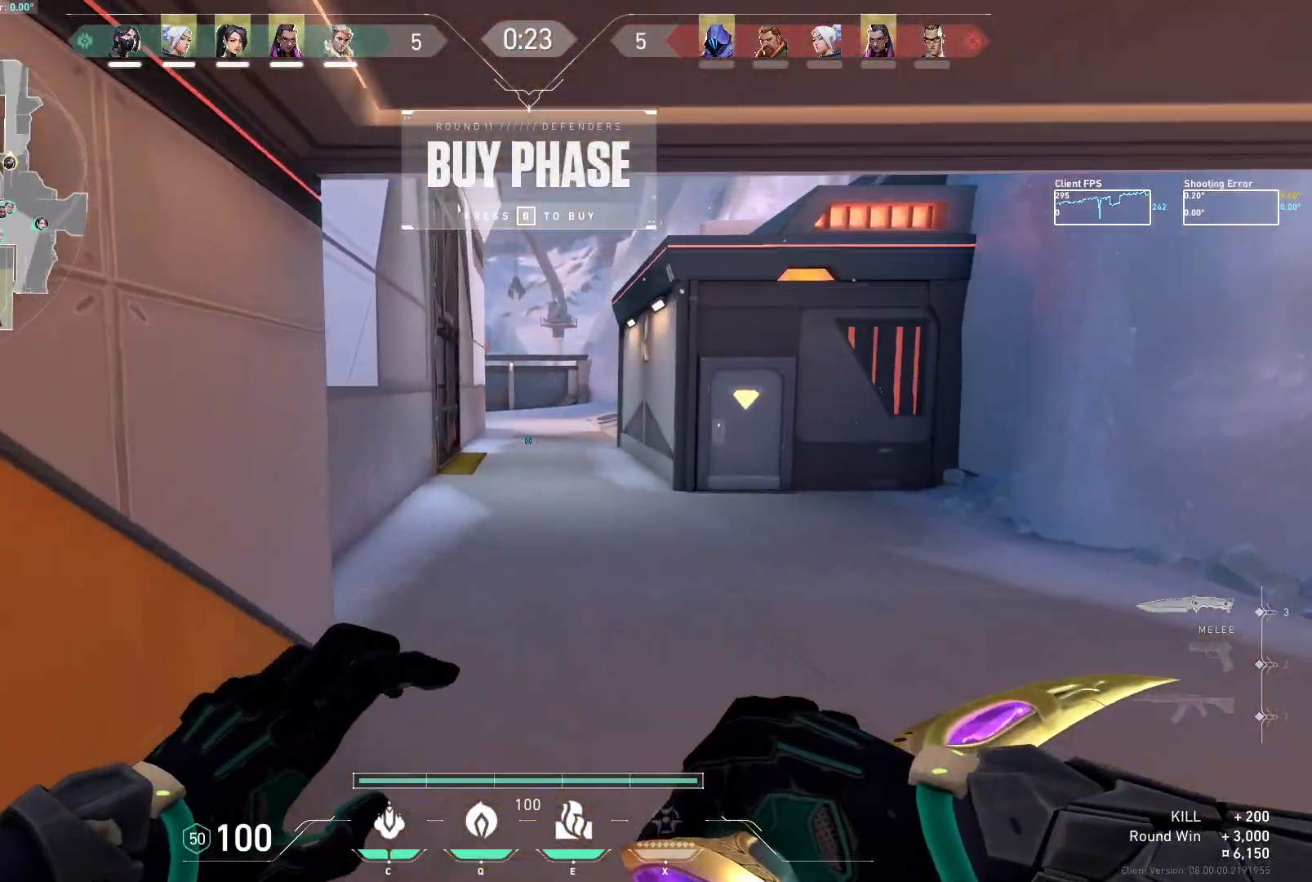
{"keys": ["w"], "mouse": [], "events": []}
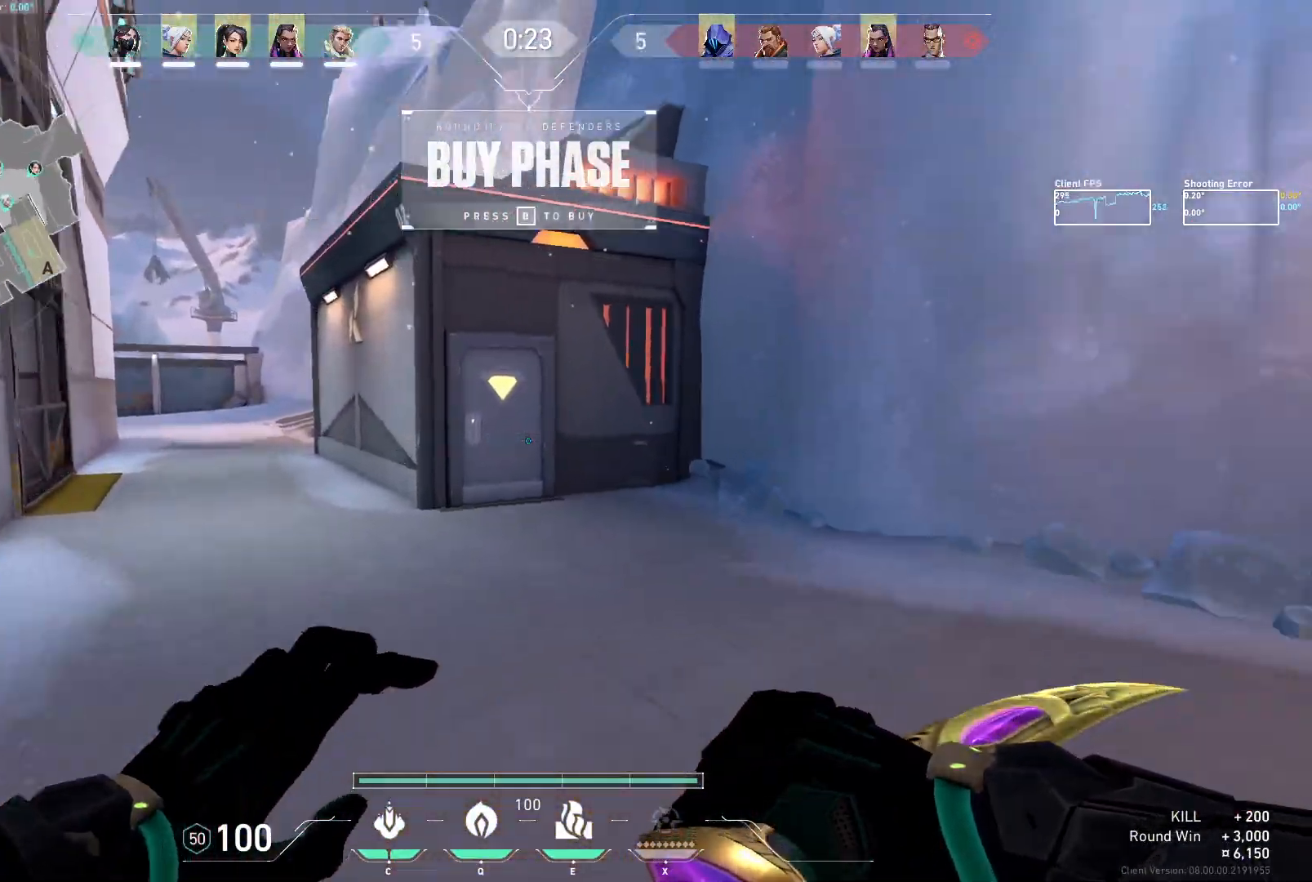
{"keys": ["w"], "mouse": [], "events": []}
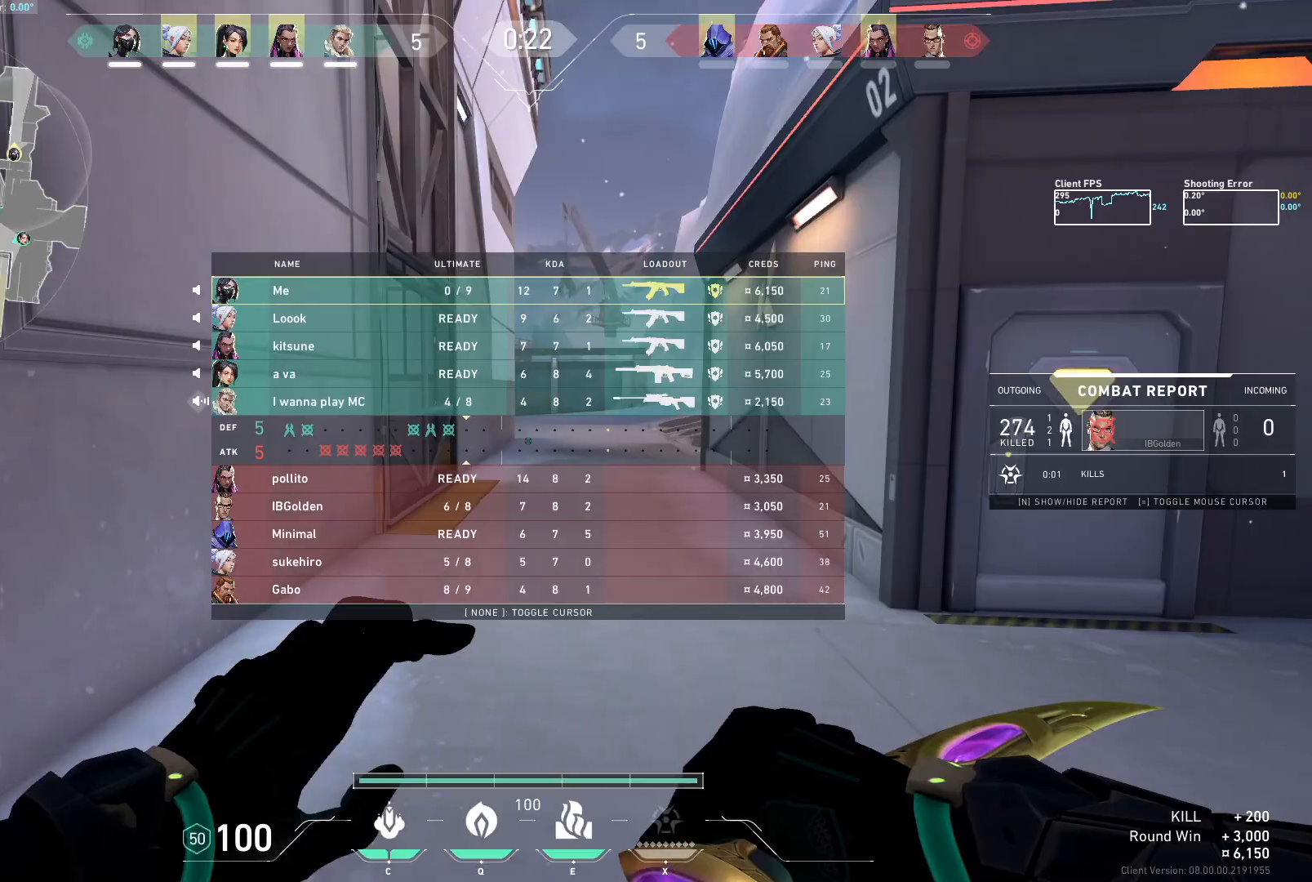
{"keys": ["w"], "mouse": [], "events": []}
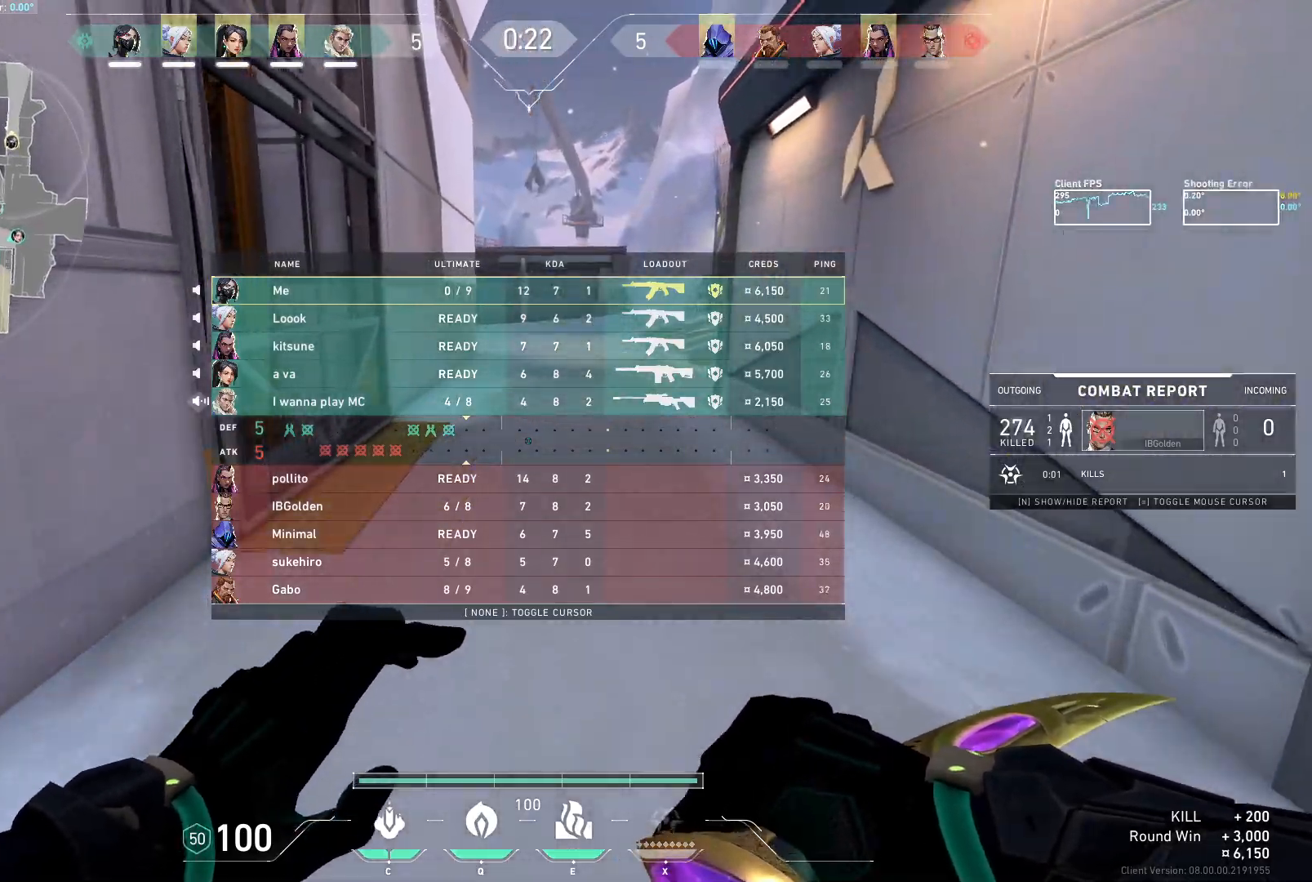
{"keys": ["w"], "mouse": [], "events": [[67, "space", "down"], [217, "space", "up"]]}
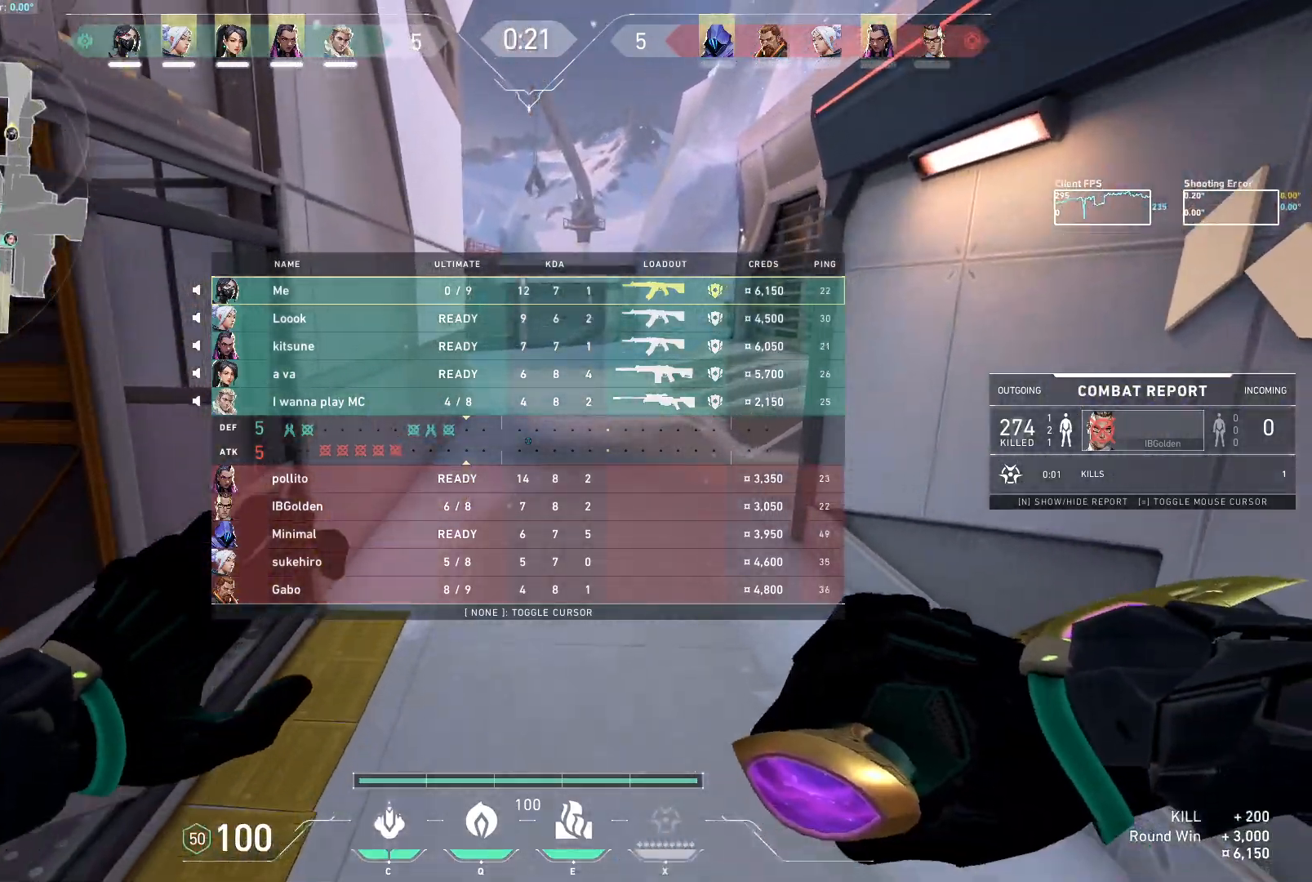
{"keys": ["w"], "mouse": [], "events": []}
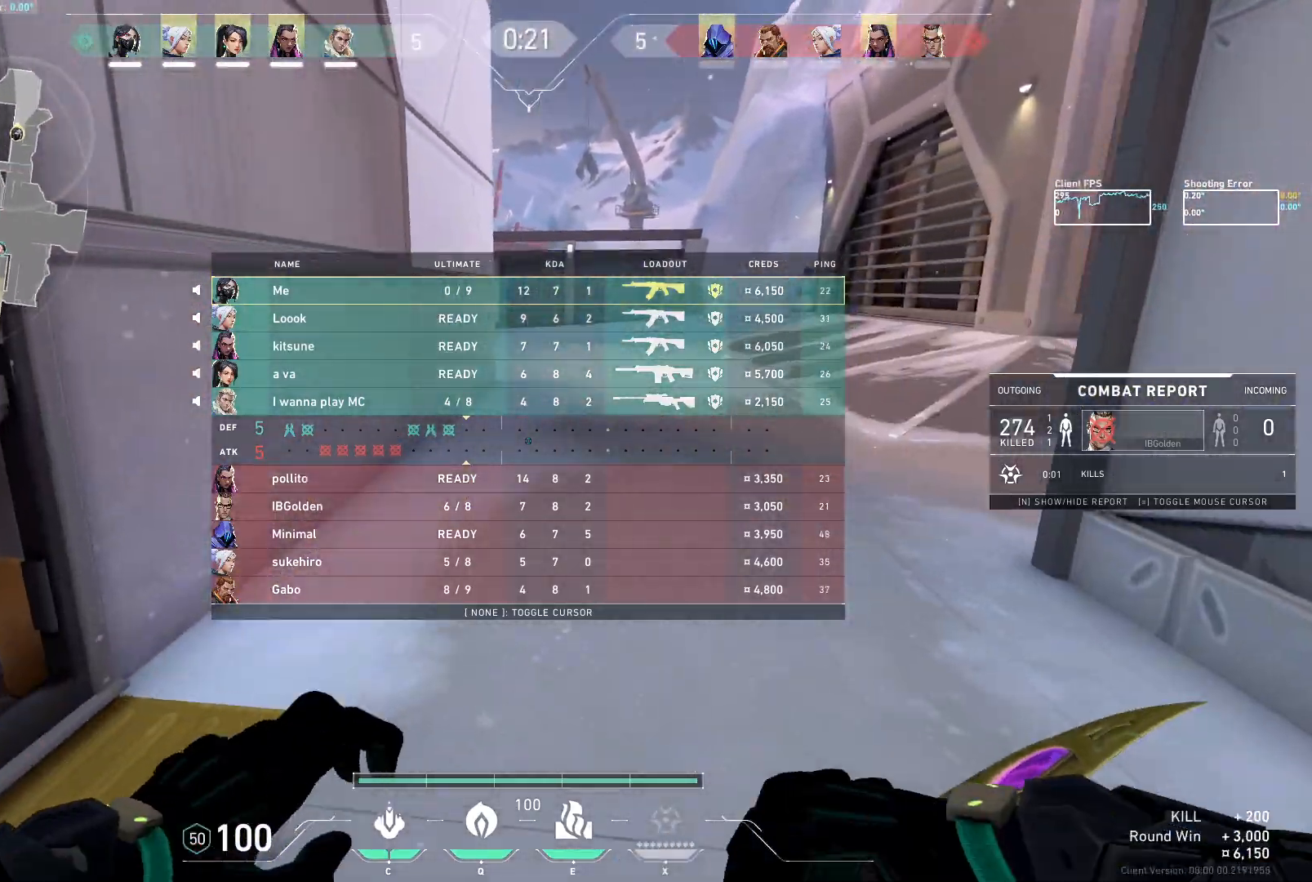
{"keys": ["space", "w"], "mouse": [], "events": [[467, "space", "down"]]}
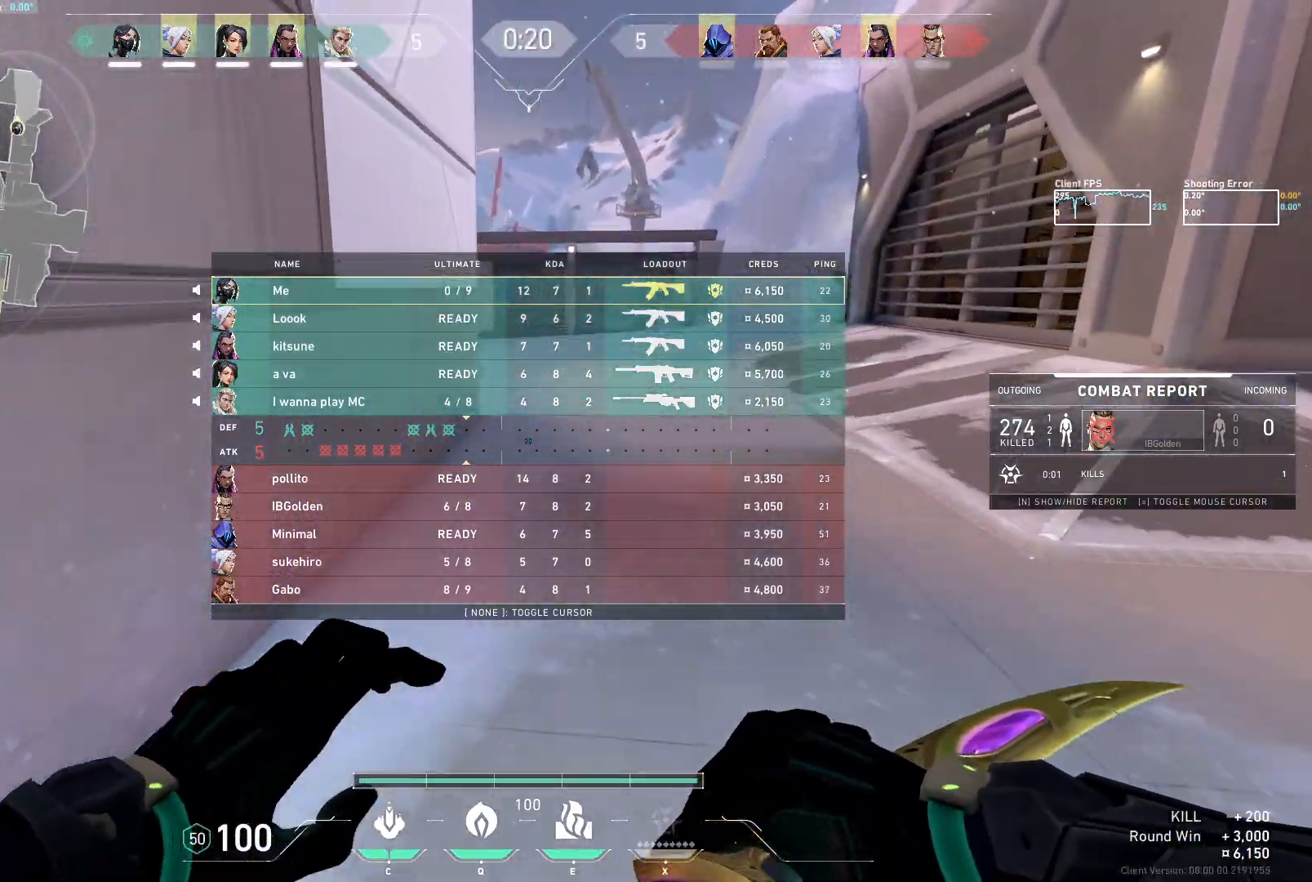
{"keys": ["w"], "mouse": [], "events": [[133, "space", "up"]]}
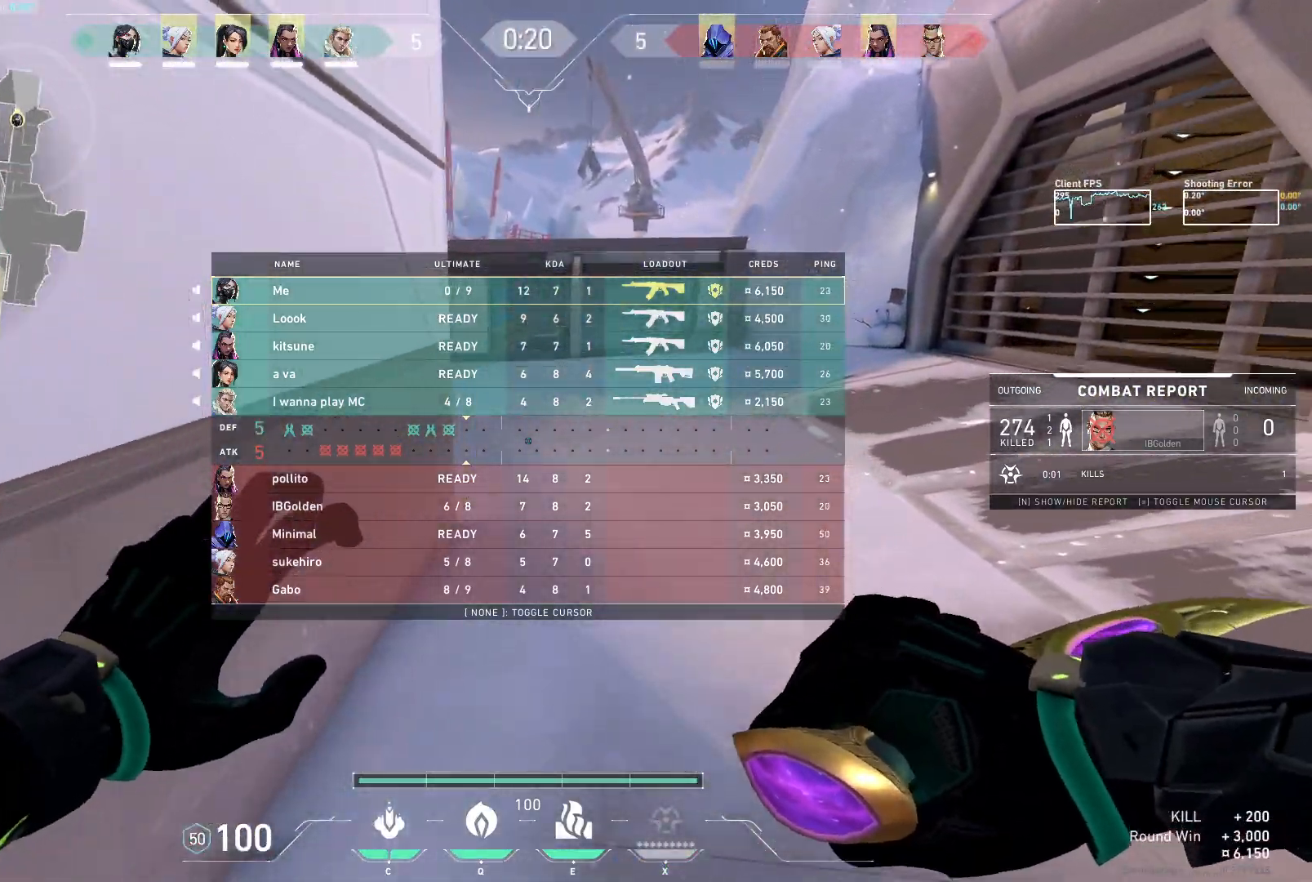
{"keys": ["w"], "mouse": [], "events": []}
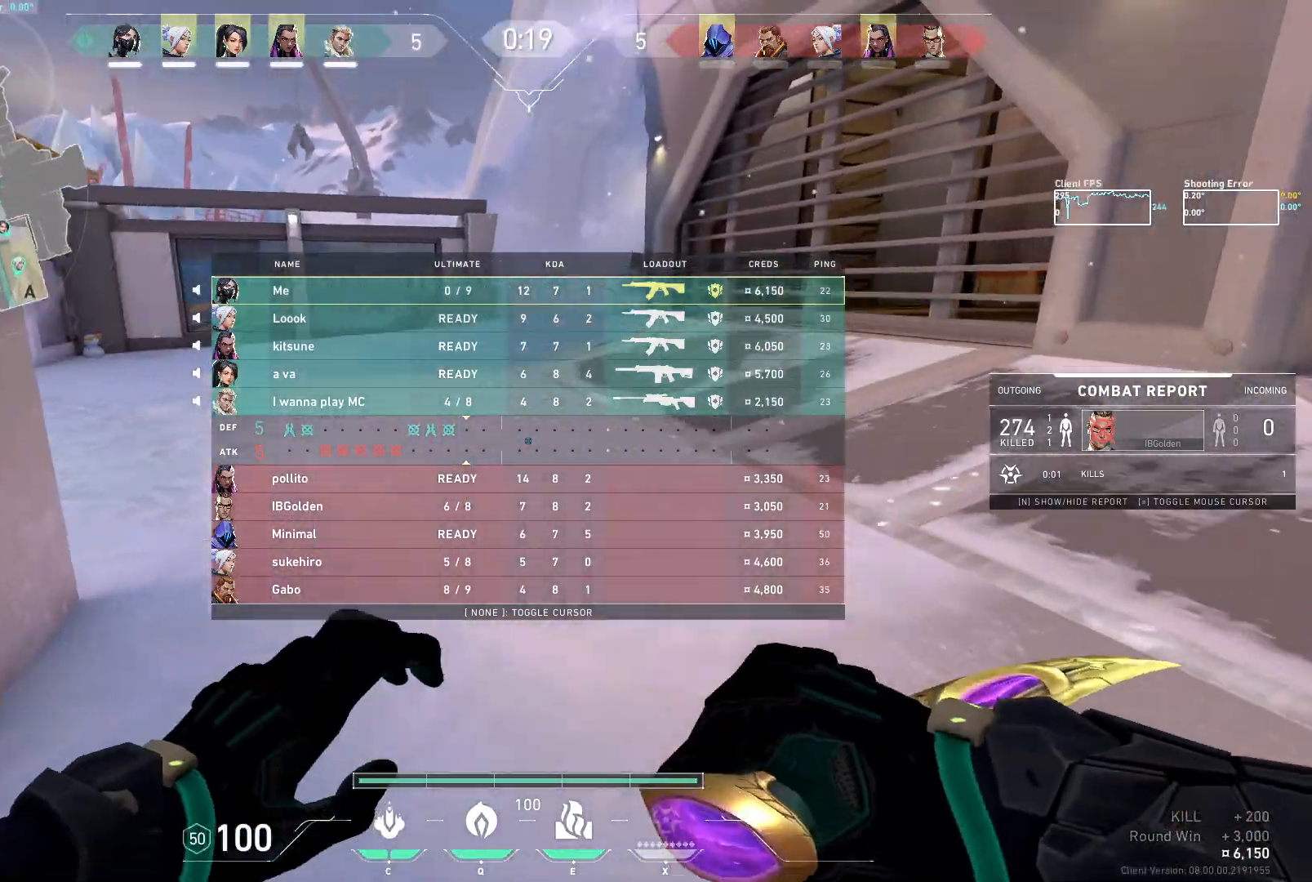
{"keys": ["w"], "mouse": [], "events": []}